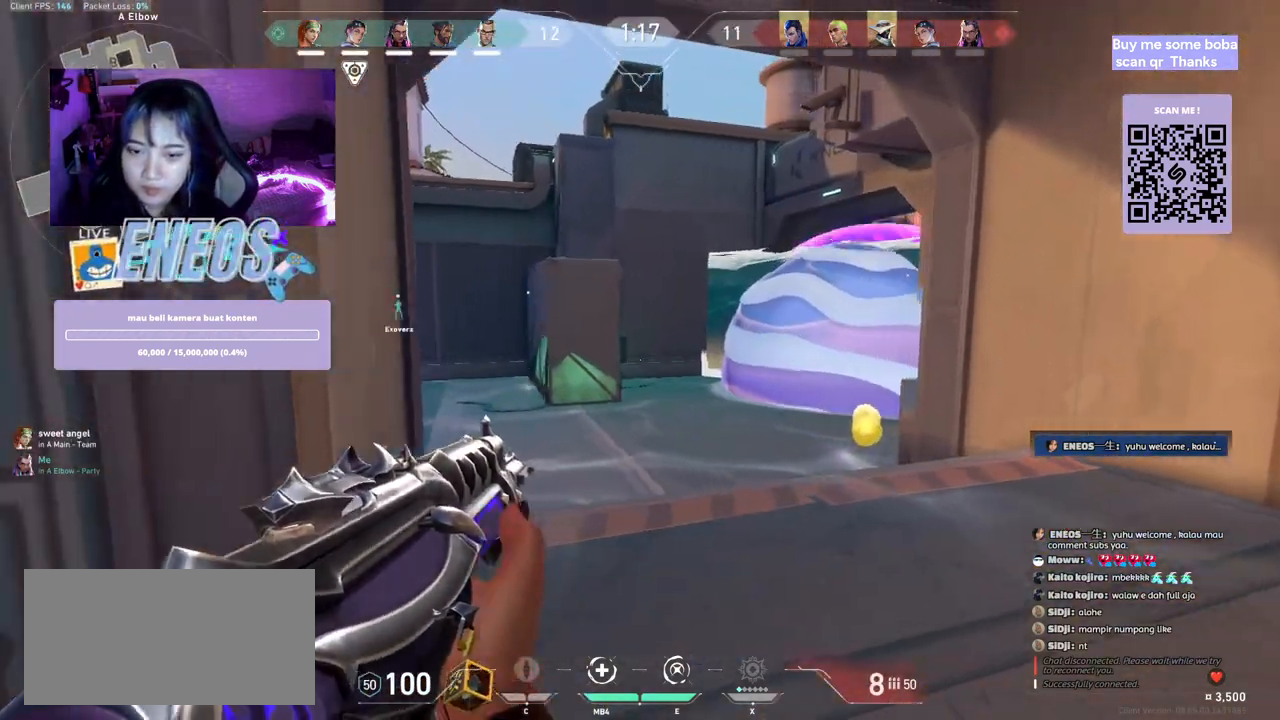
Gameplay with keyboard and mouse; each line is a JSON object with the keys and mouse buttons held at the frame after it. "events" lists presses ("down") and releases ("up") of "a", "ctrl", "d", "e", "q", "s", "shift", "space", "w", "mouse_left", "mouse_wheel", "mouse_right", "mouse_mb4" and "mouse_mb5" between this image and that frame as [ms after this image, input, new state], when the widget could be followed in between. "mouse_left", "mouse_wheel", "mouse_right", "mouse_mb4", "mouse_mb5" = the "left", "wheel", "right", "mb4", "mb5" buttons of the "mouse" list. No other keys are recorded. "wheel" means that the mouse wheel is clicked or scrolled. Mouse movement is not recorded.
{"keys": ["a", "ctrl"], "mouse": [], "events": [[250, "ctrl", "down"]]}
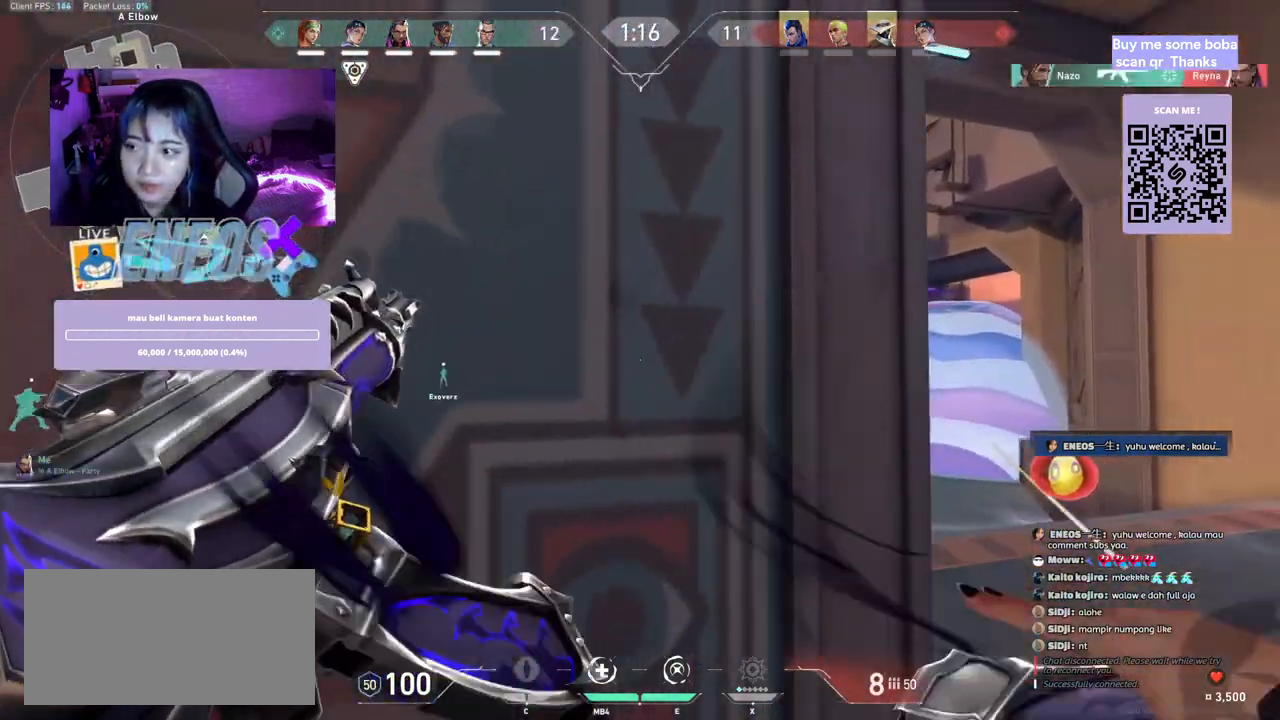
{"keys": ["s"], "mouse": [], "events": [[17, "ctrl", "up"], [84, "a", "up"], [100, "w", "down"], [334, "w", "up"], [500, "s", "down"]]}
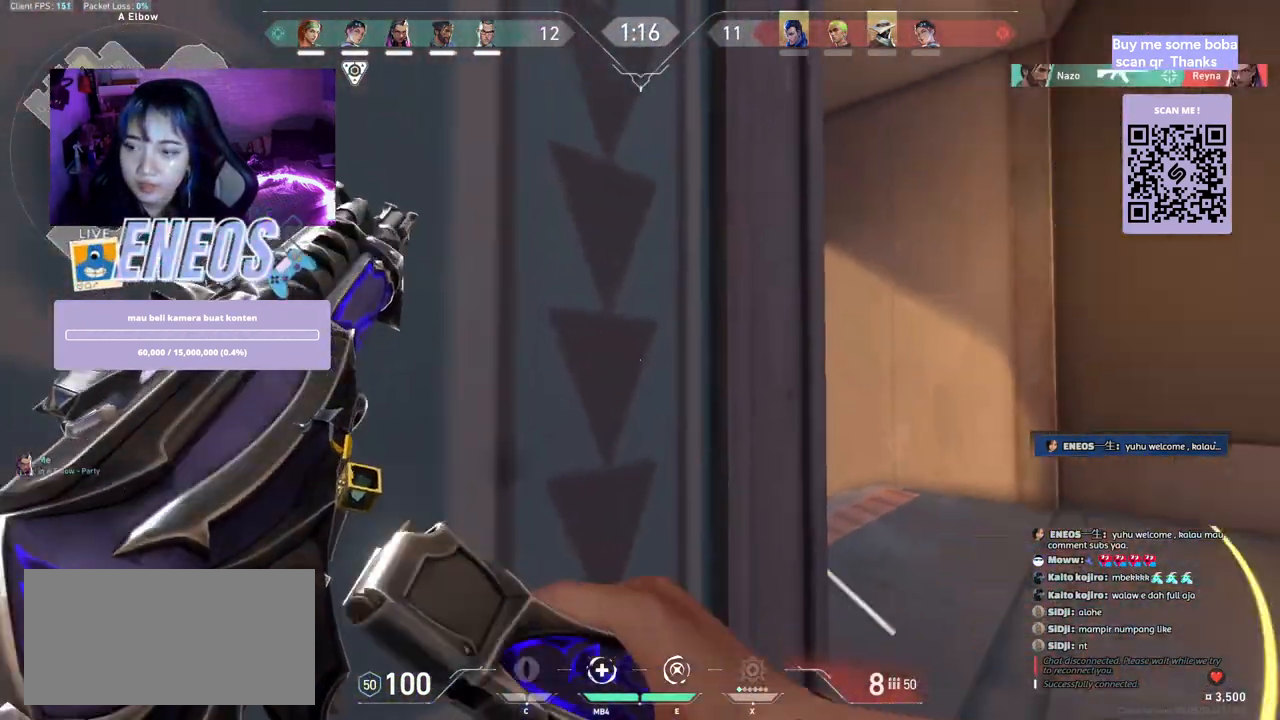
{"keys": ["d"], "mouse": [], "events": [[167, "d", "down"], [234, "s", "up"]]}
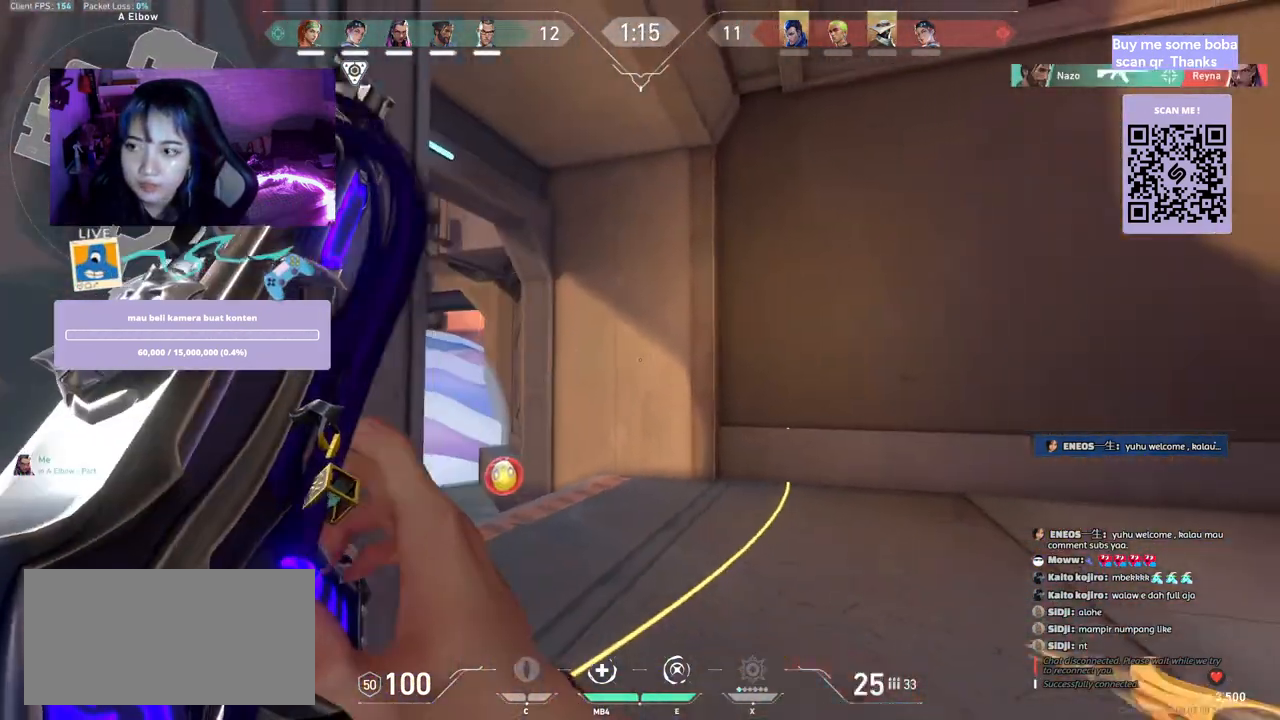
{"keys": ["w"], "mouse": [], "events": [[50, "w", "down"], [167, "d", "up"]]}
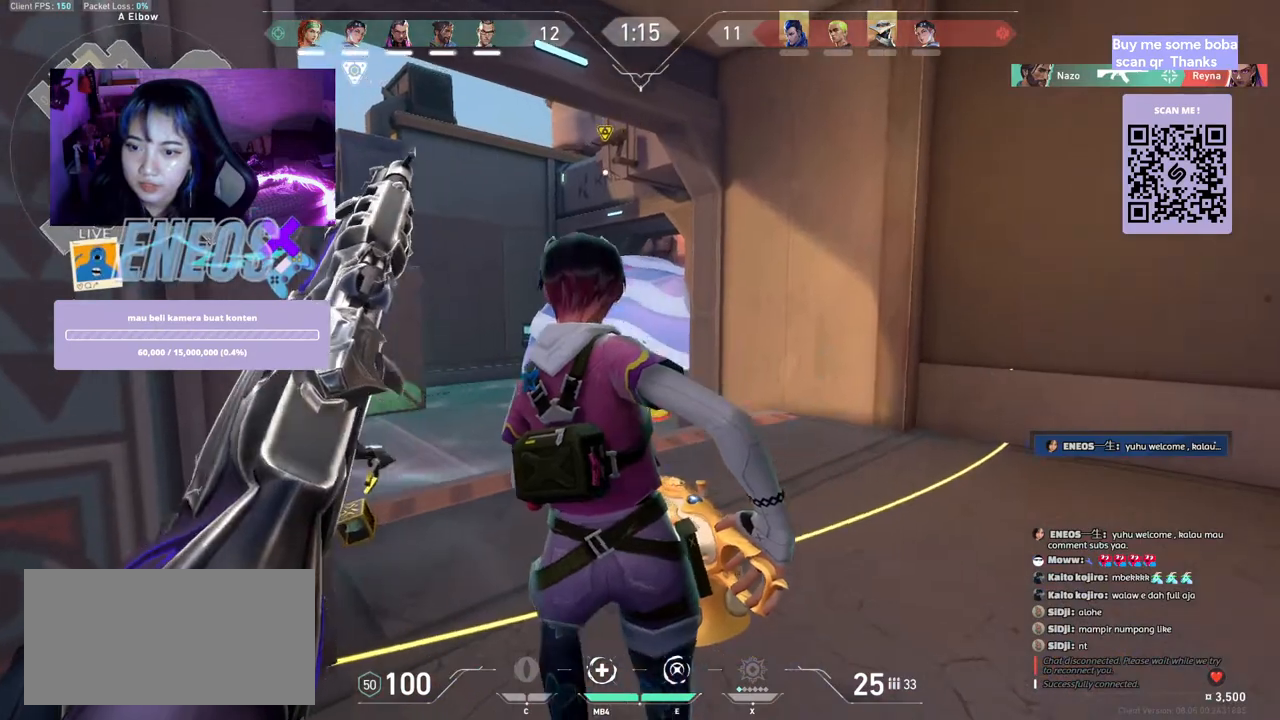
{"keys": ["a", "w"], "mouse": [], "events": [[417, "a", "down"]]}
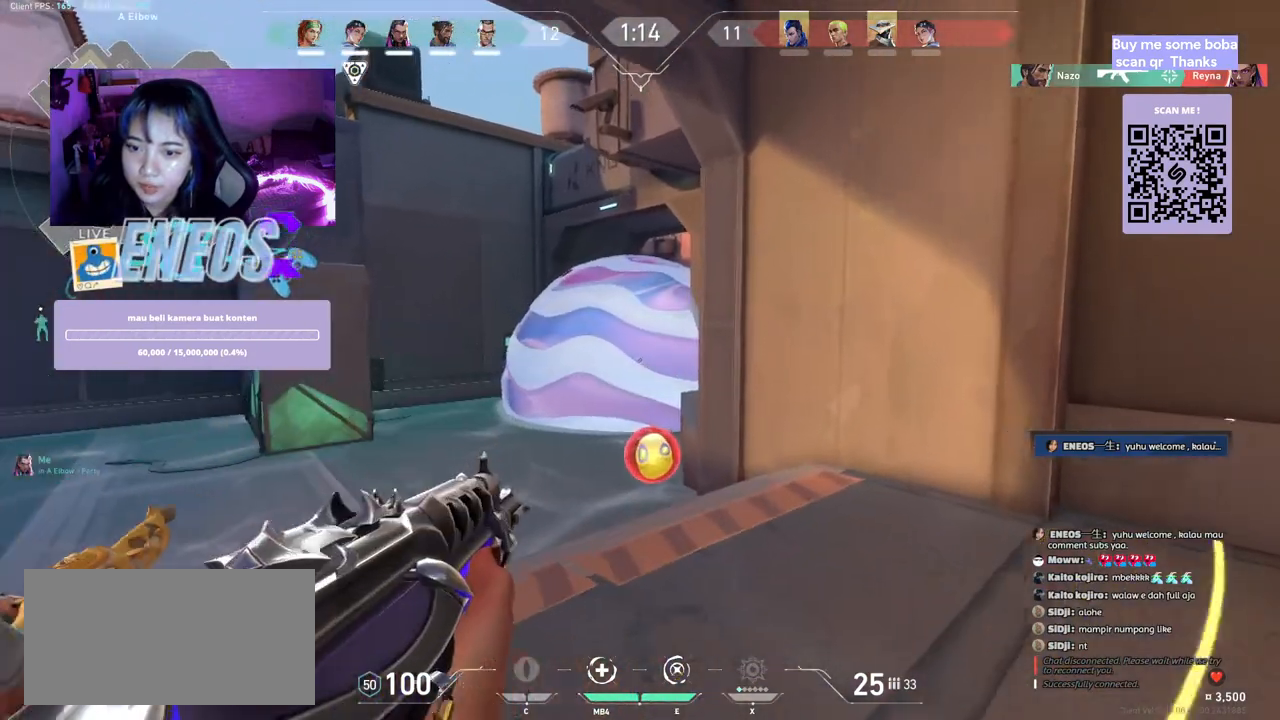
{"keys": ["d"], "mouse": [], "events": [[100, "w", "up"], [134, "a", "up"], [150, "mouse_left", "down"], [350, "d", "down"], [350, "mouse_left", "up"]]}
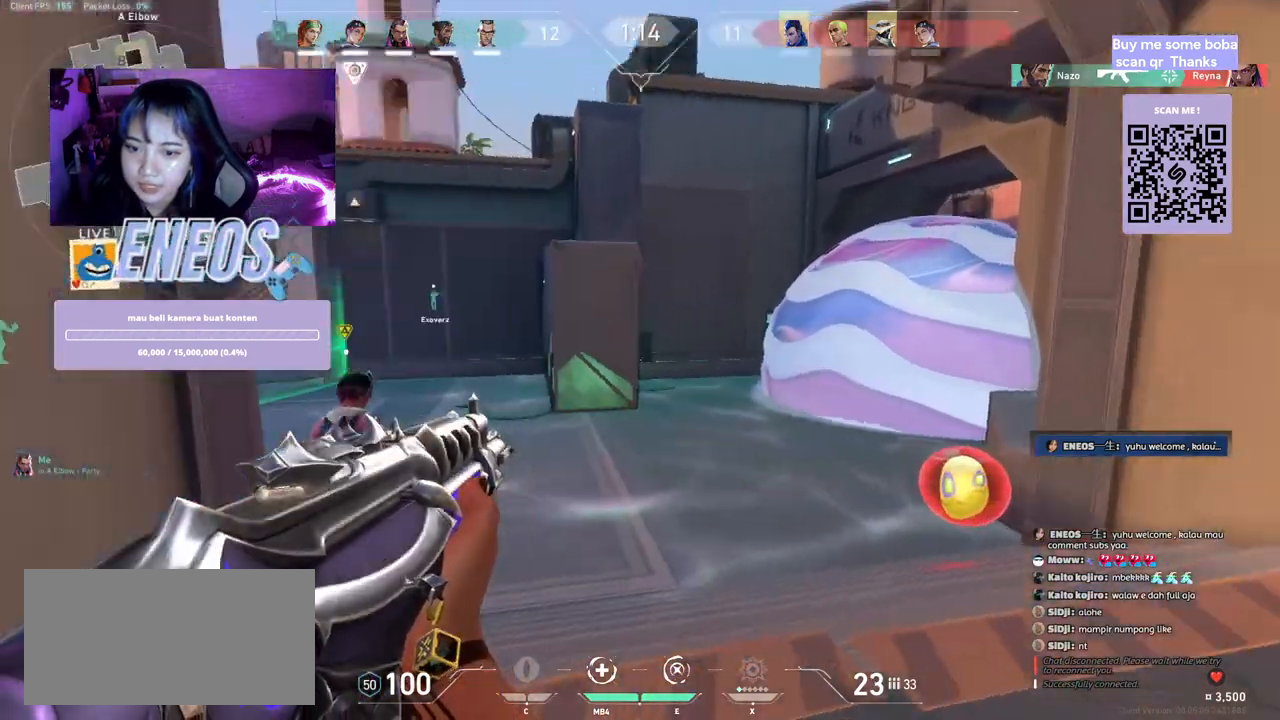
{"keys": ["d"], "mouse": []}
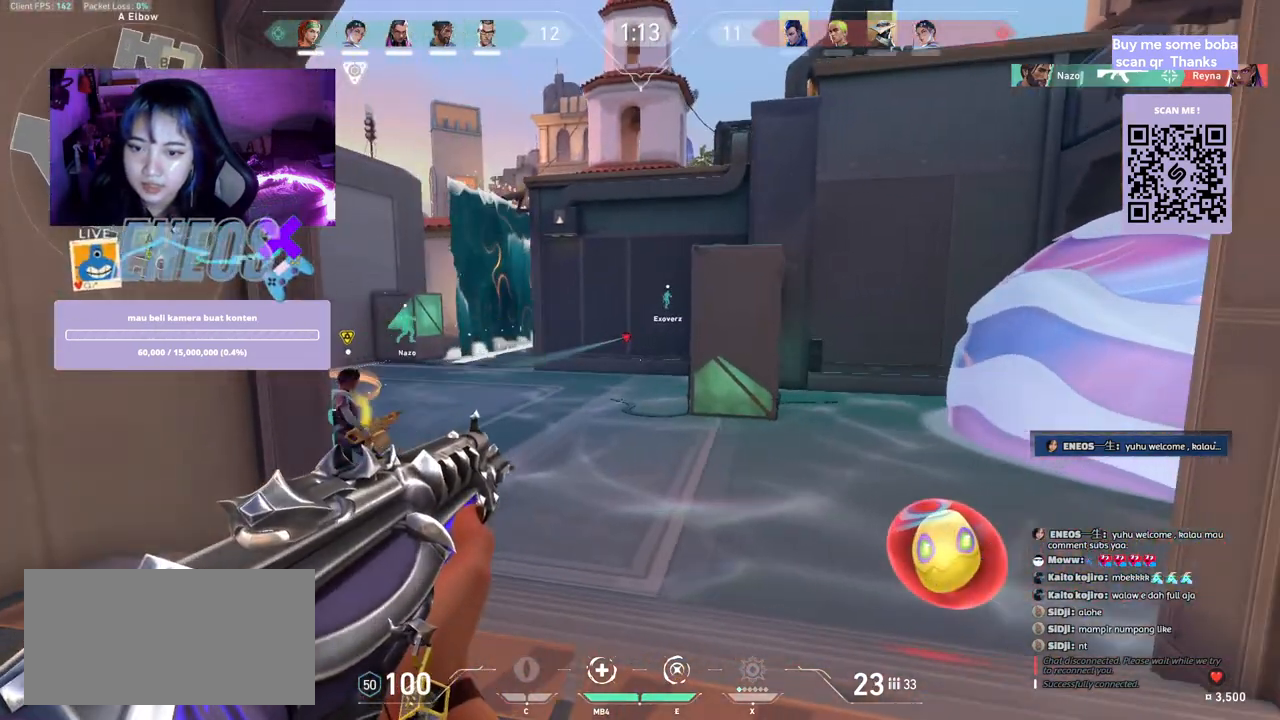
{"keys": [], "mouse": ["left"], "events": [[184, "d", "up"], [417, "mouse_left", "down"]]}